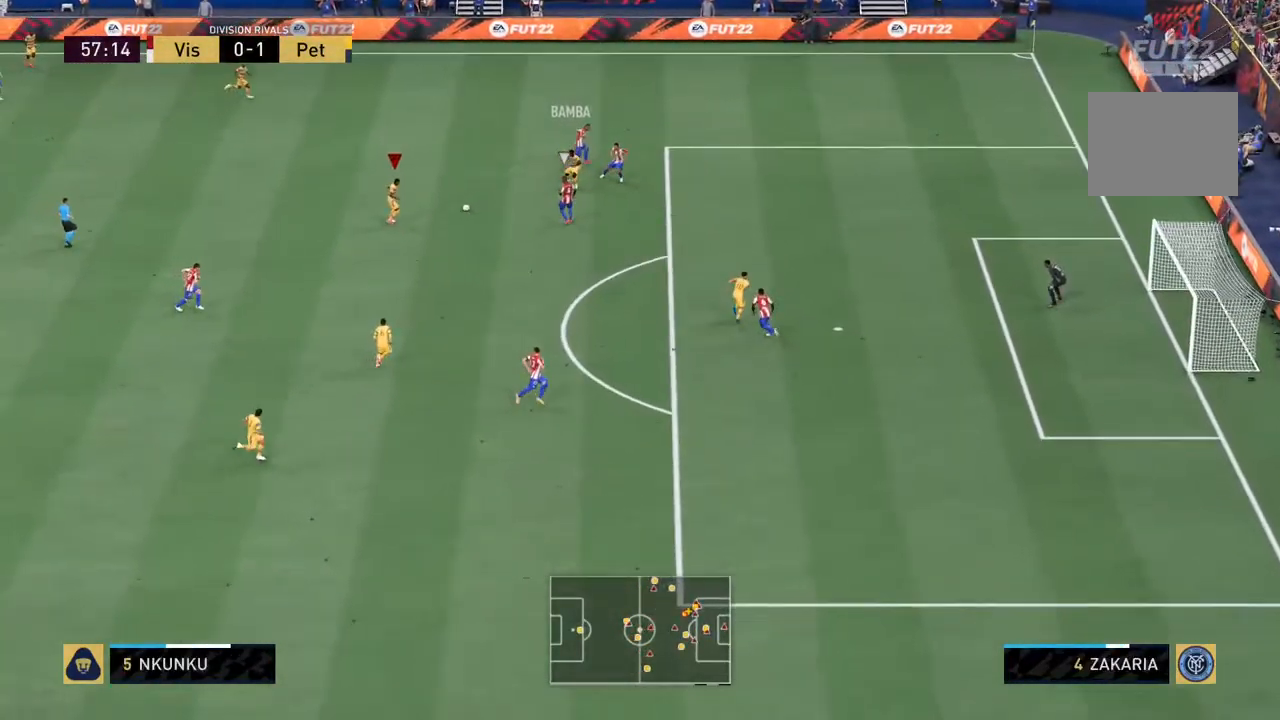
Gameplay with a controller (PlayStation layout); each line is a JSON object with the inputs held at the frame after it. "events" lists button and stick changes between this image and that frame as [ms after this image, input, new state], when the widget could be followed in between. Not read: L3 R3.
{"buttons": [], "left_stick": "down-right", "right_stick": "center", "events": [[334, "CROSS", "down"], [434, "CROSS", "up"], [484, "left_stick", "down-right"]]}
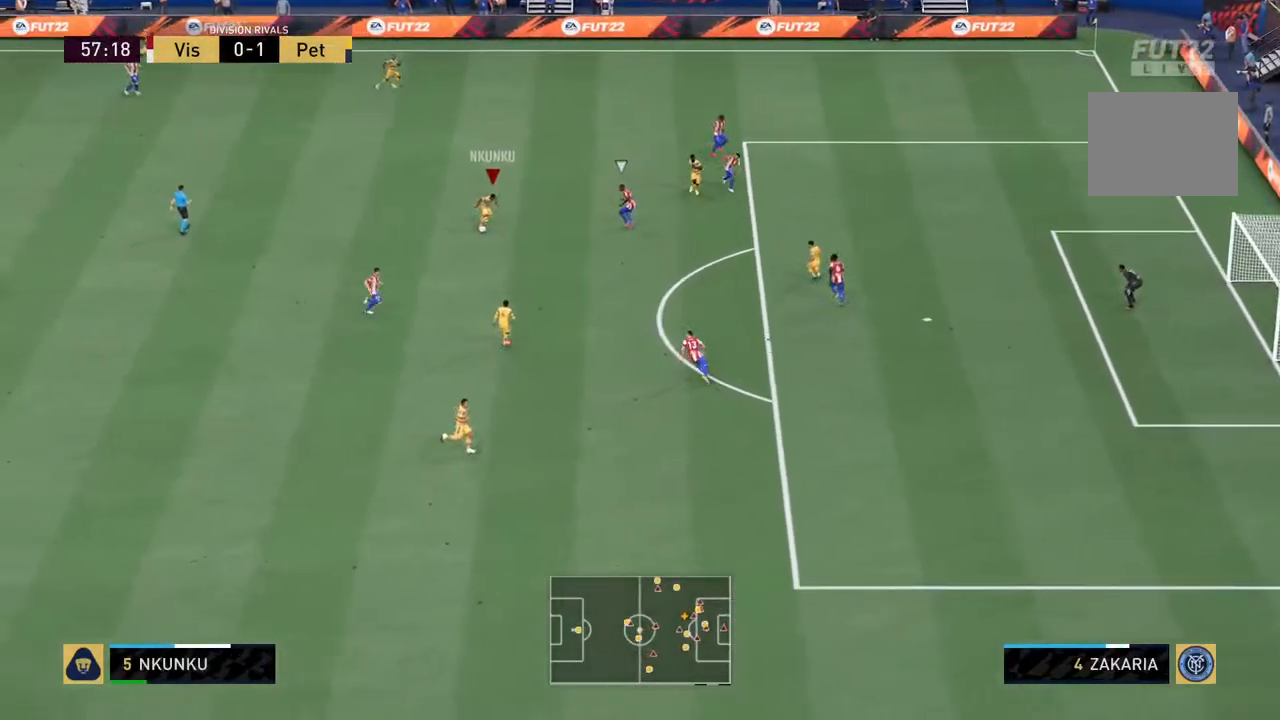
{"buttons": [], "left_stick": "center", "right_stick": "center", "events": [[84, "left_stick", "down"], [217, "left_stick", "center"]]}
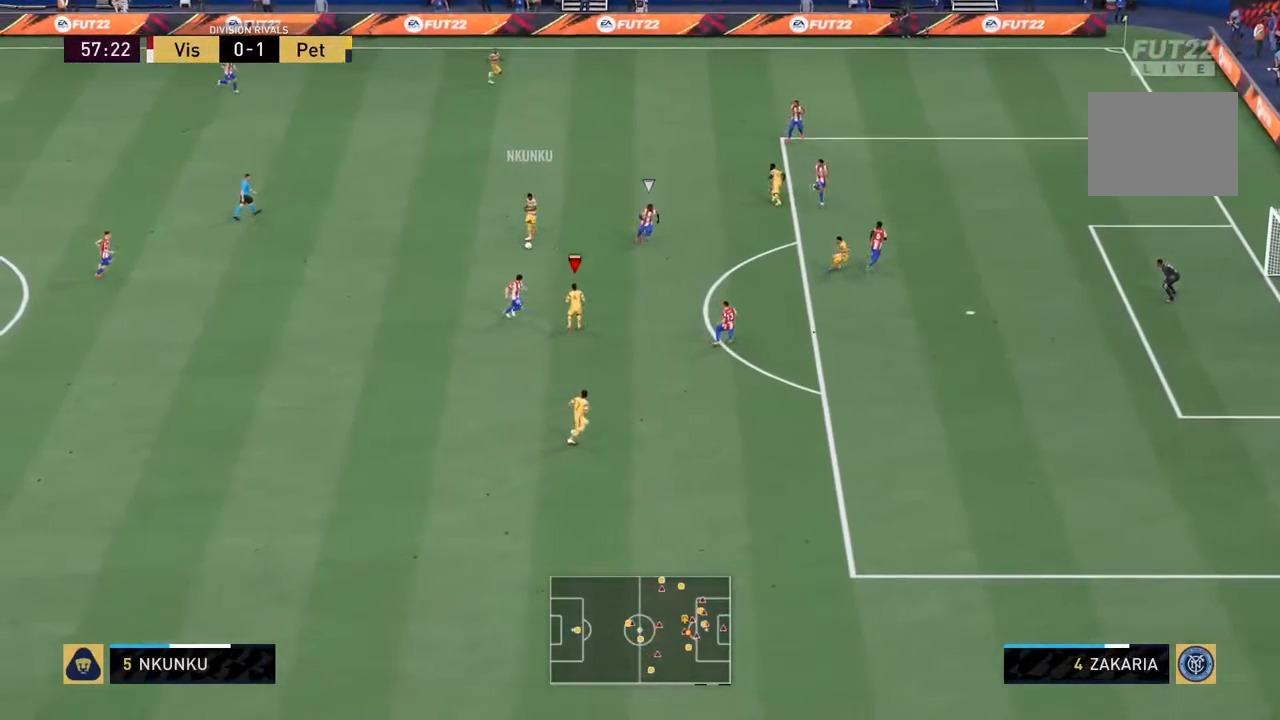
{"buttons": [], "left_stick": "up-right", "right_stick": "center", "events": [[134, "left_stick", "down-right"], [250, "left_stick", "up-right"], [317, "left_stick", "up"], [484, "left_stick", "up-right"]]}
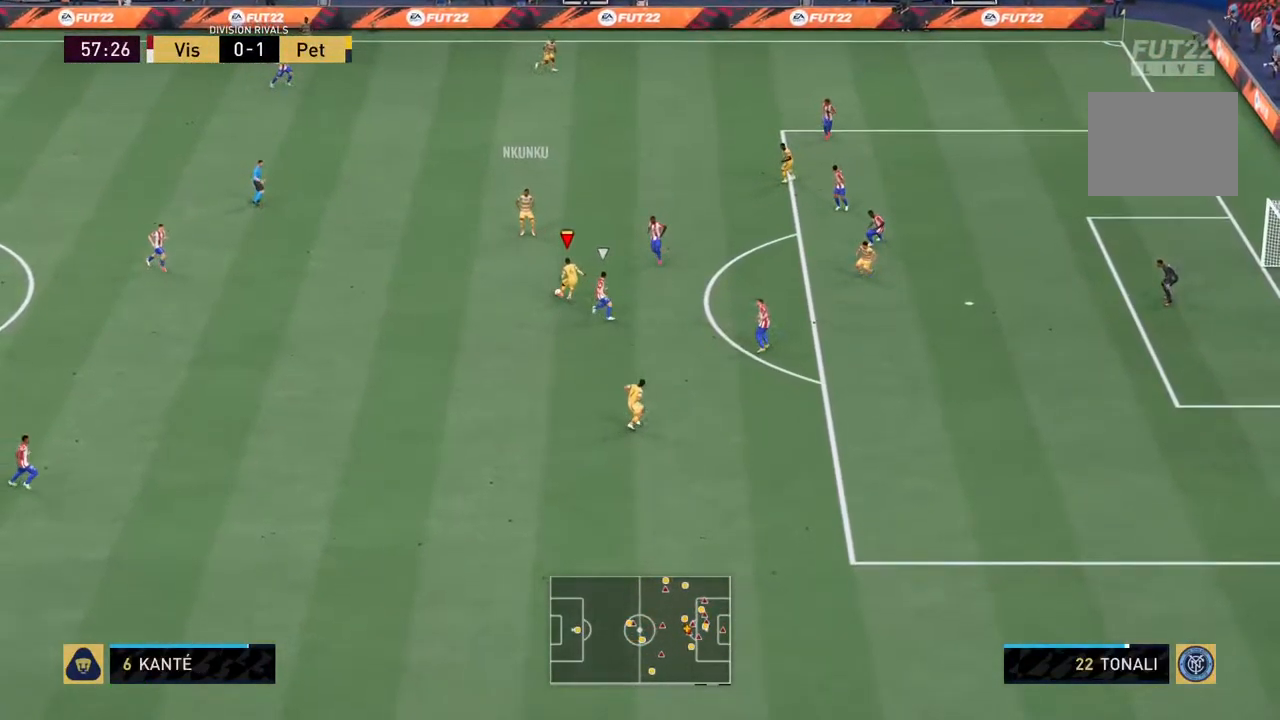
{"buttons": [], "left_stick": "up-left", "right_stick": "center", "events": [[184, "left_stick", "up-left"]]}
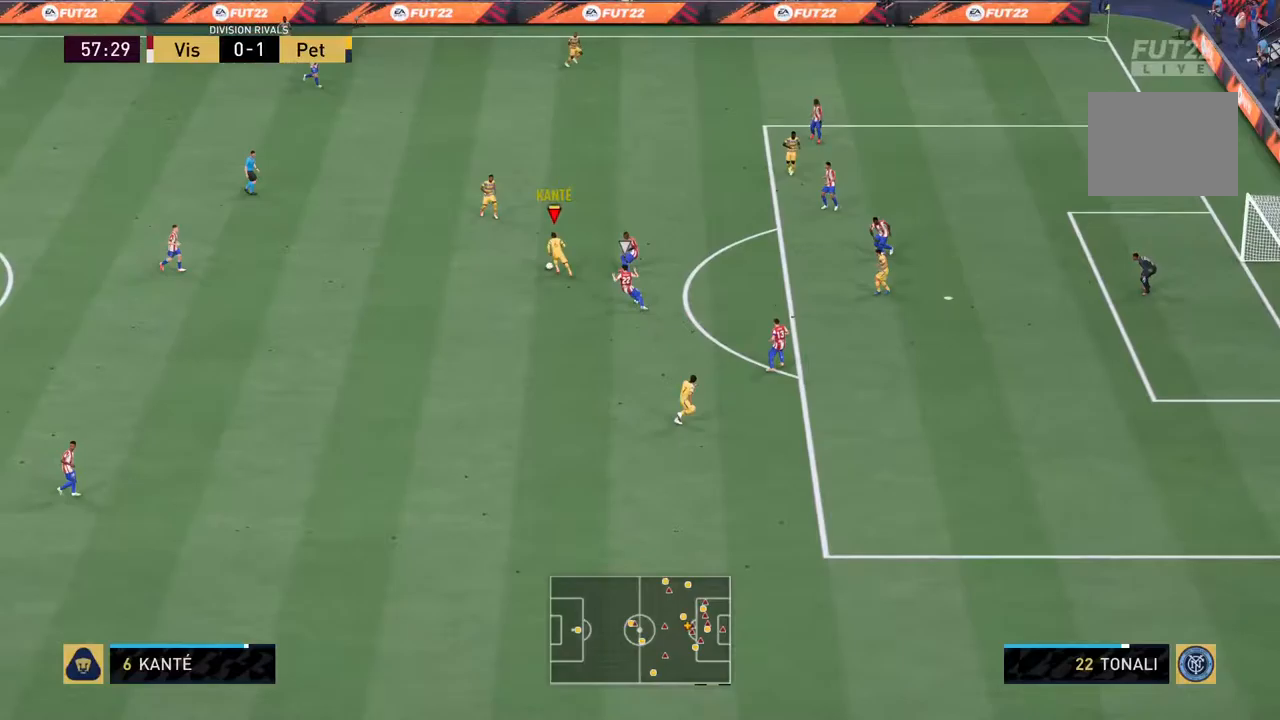
{"buttons": [], "left_stick": "up-right", "right_stick": "center", "events": [[50, "CROSS", "down"], [183, "CROSS", "up"], [250, "left_stick", "up"], [483, "left_stick", "up-right"]]}
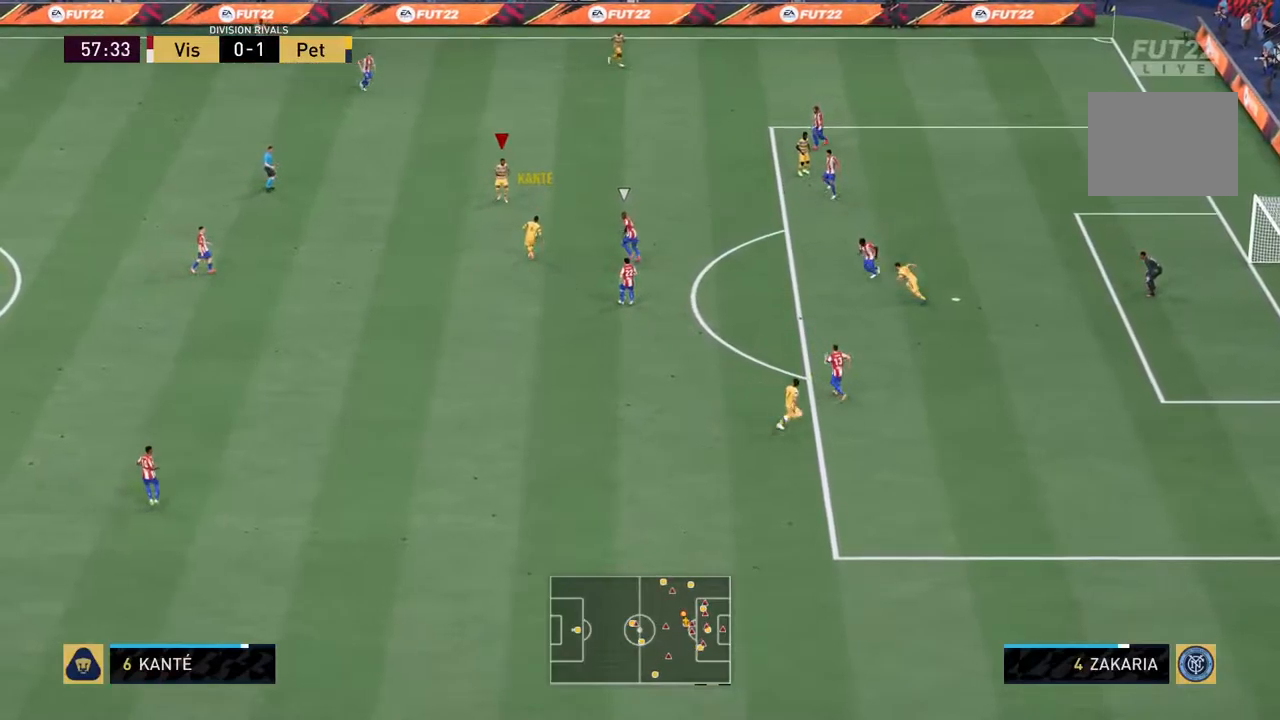
{"buttons": [], "left_stick": "up", "right_stick": "center", "events": [[433, "left_stick", "up"]]}
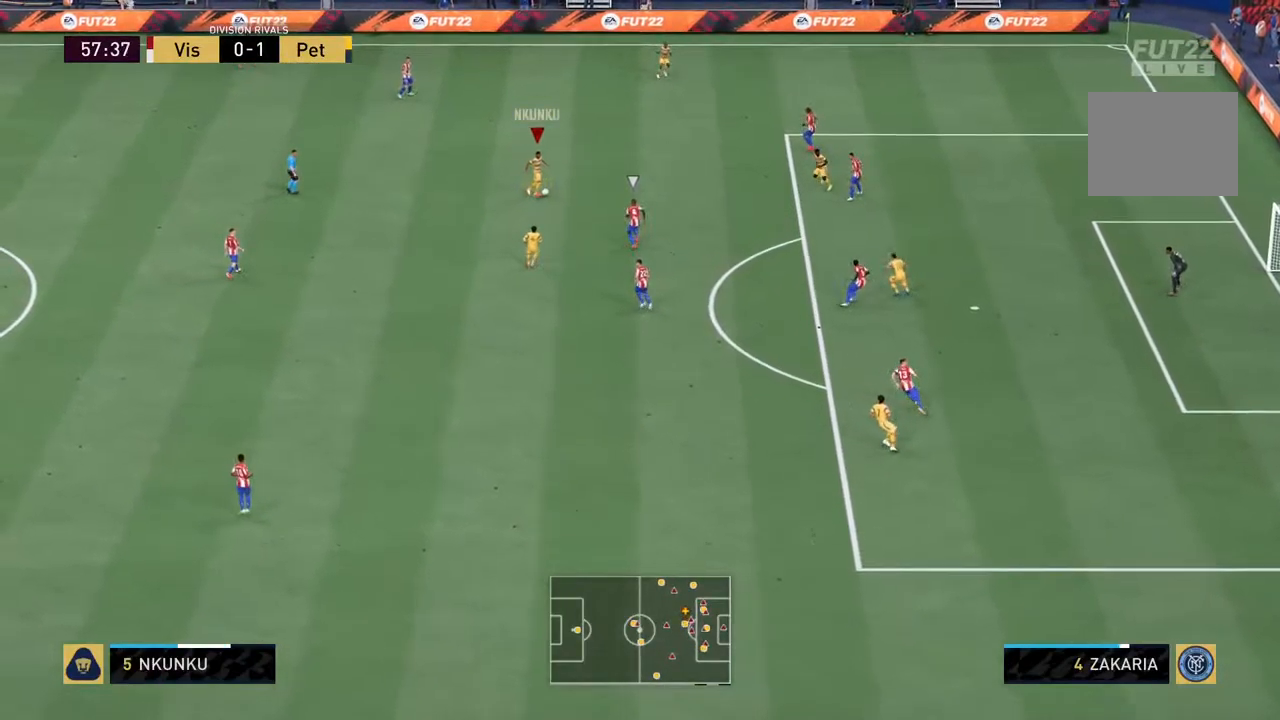
{"buttons": [], "left_stick": "left", "right_stick": "center", "events": [[200, "left_stick", "up-left"], [367, "left_stick", "left"]]}
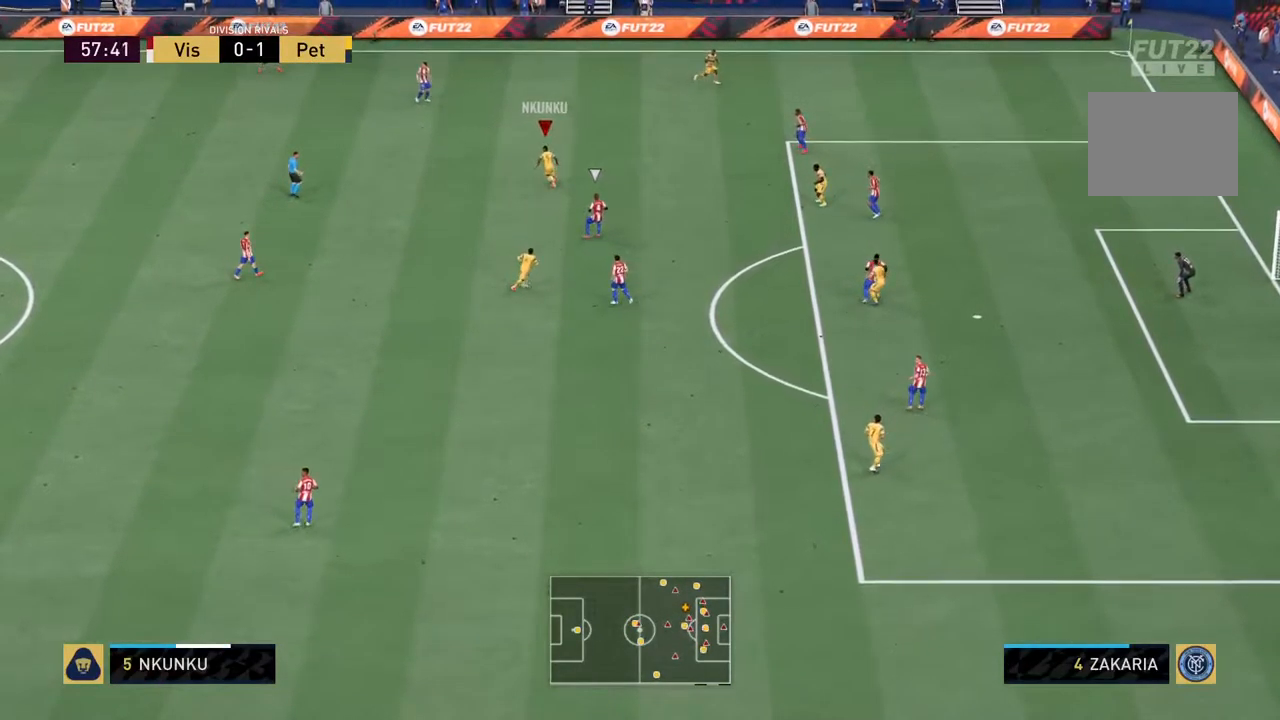
{"buttons": [], "left_stick": "down", "right_stick": "center", "events": [[267, "left_stick", "center"], [367, "left_stick", "down"]]}
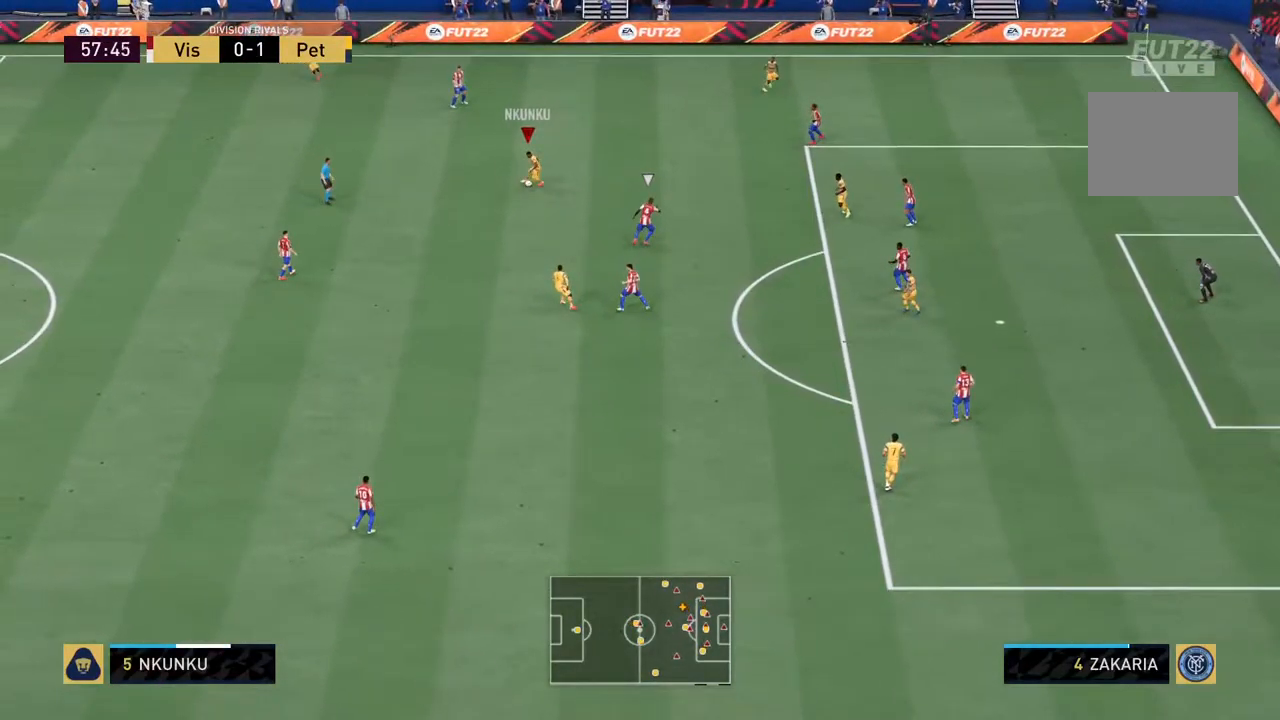
{"buttons": [], "left_stick": "up-right", "right_stick": "center", "events": [[283, "left_stick", "right"], [383, "left_stick", "up-right"]]}
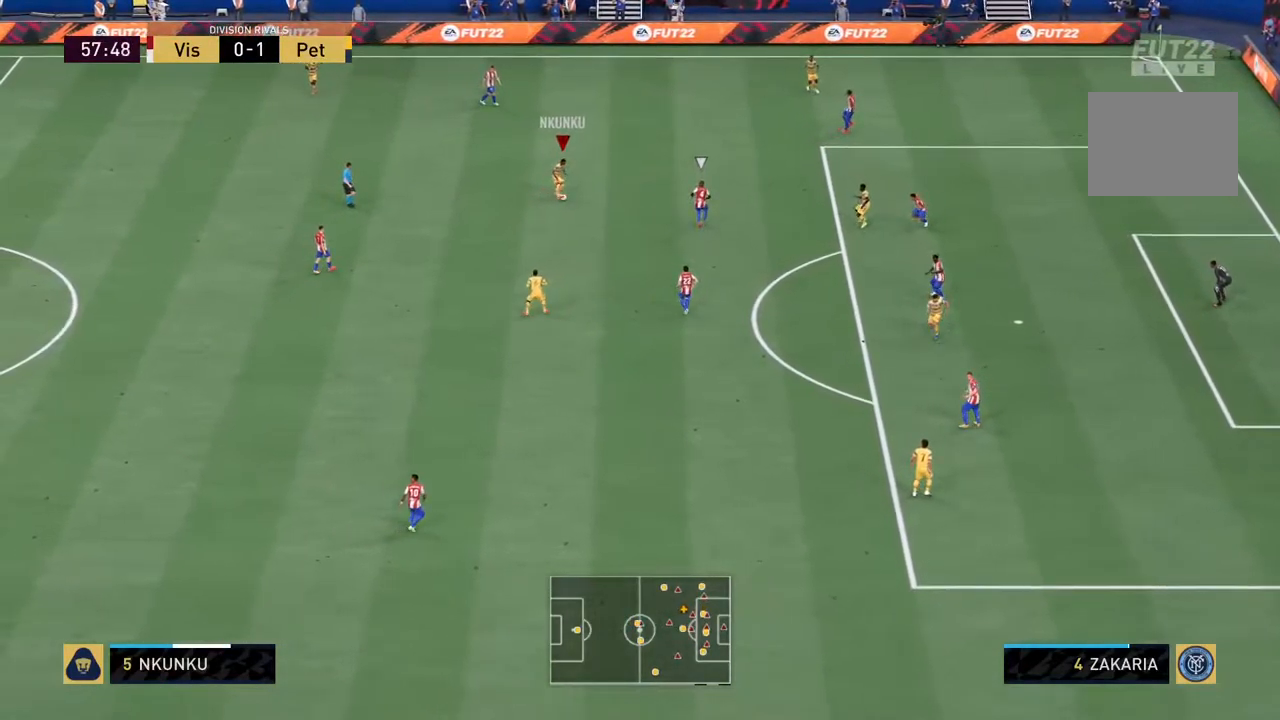
{"buttons": [], "left_stick": "up", "right_stick": "right", "events": [[17, "right_stick", "right"], [250, "left_stick", "up"]]}
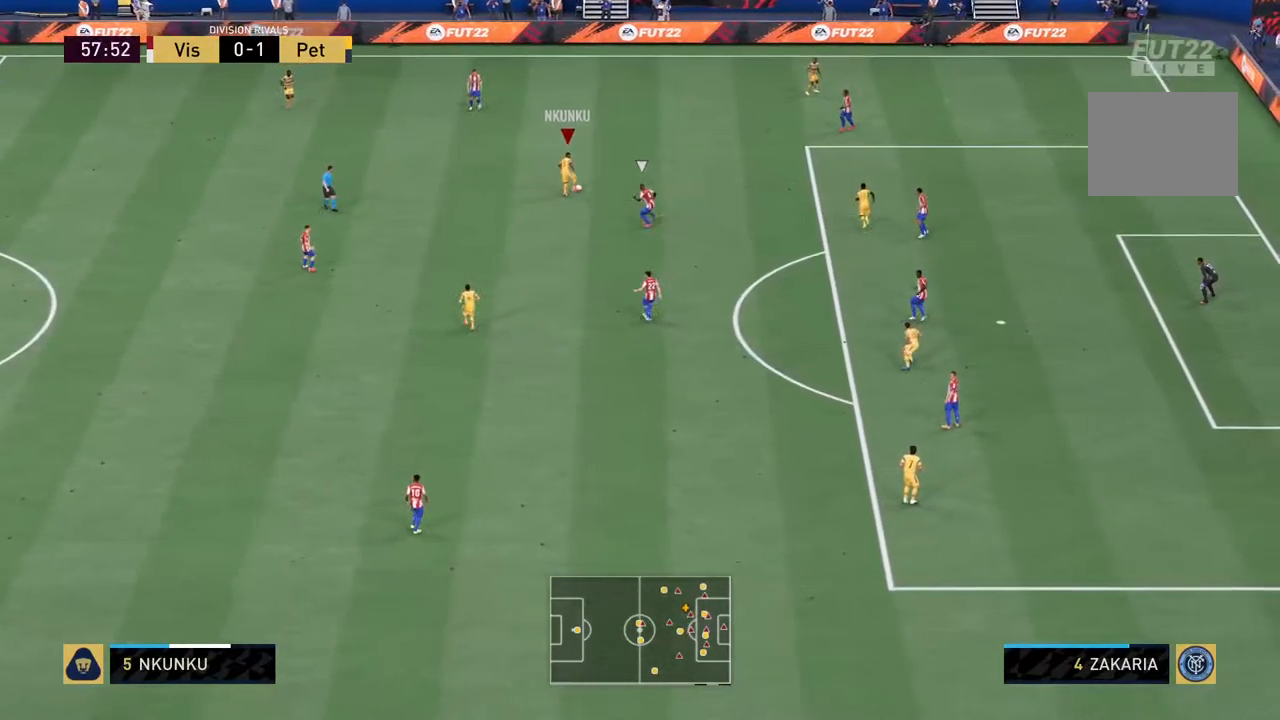
{"buttons": [], "left_stick": "left", "right_stick": "center", "events": [[50, "left_stick", "up-left"], [50, "right_stick", "center"], [250, "left_stick", "left"]]}
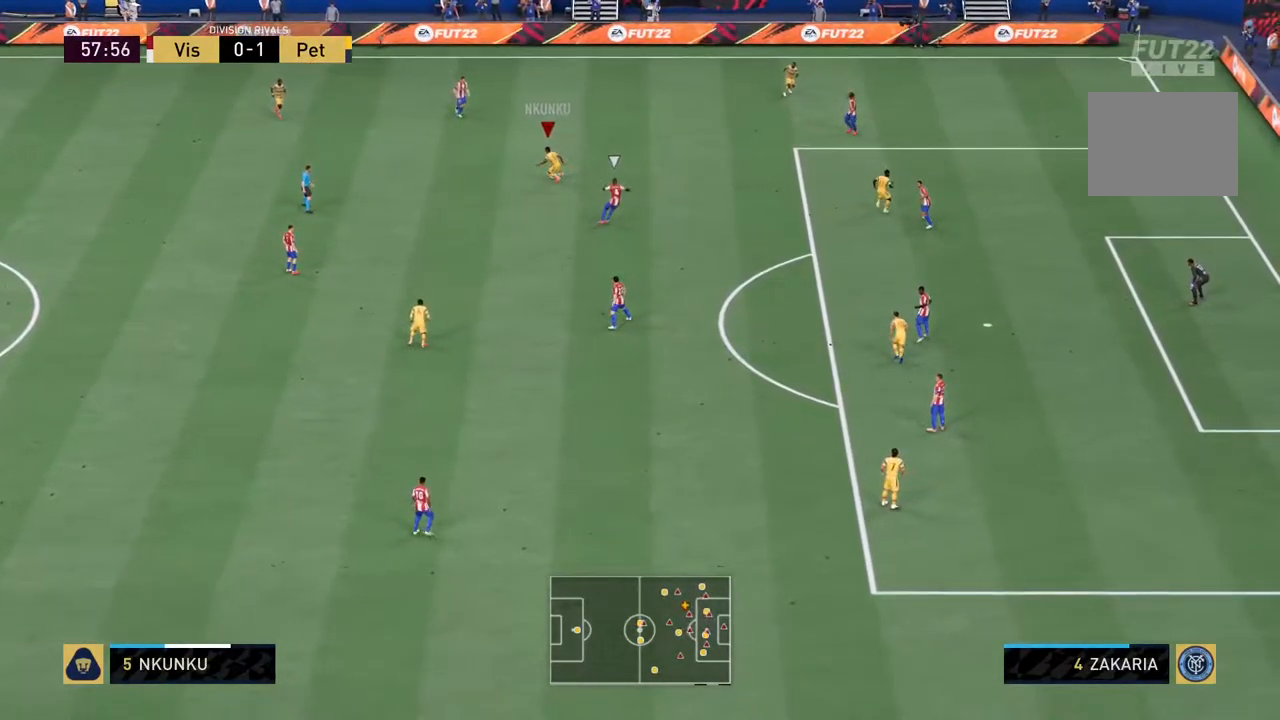
{"buttons": [], "left_stick": "left", "right_stick": "left", "events": [[333, "right_stick", "left"]]}
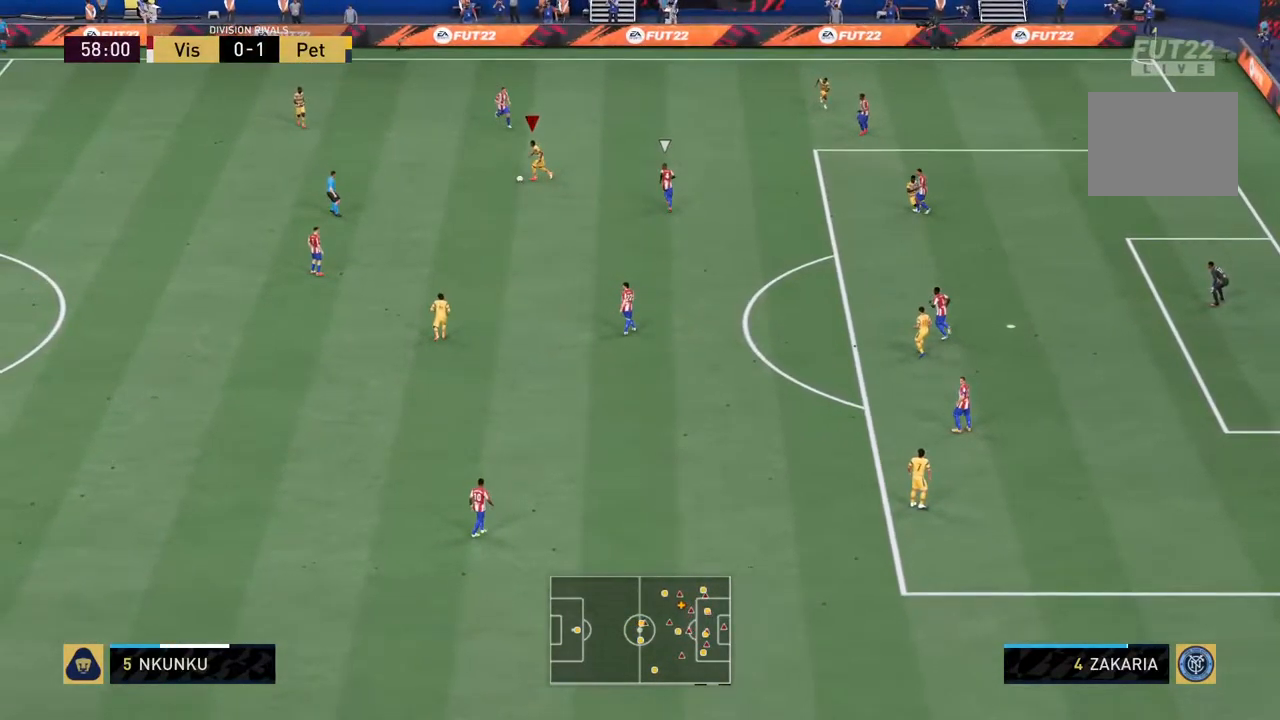
{"buttons": [], "left_stick": "center", "right_stick": "left", "events": [[167, "left_stick", "up-left"], [317, "left_stick", "center"]]}